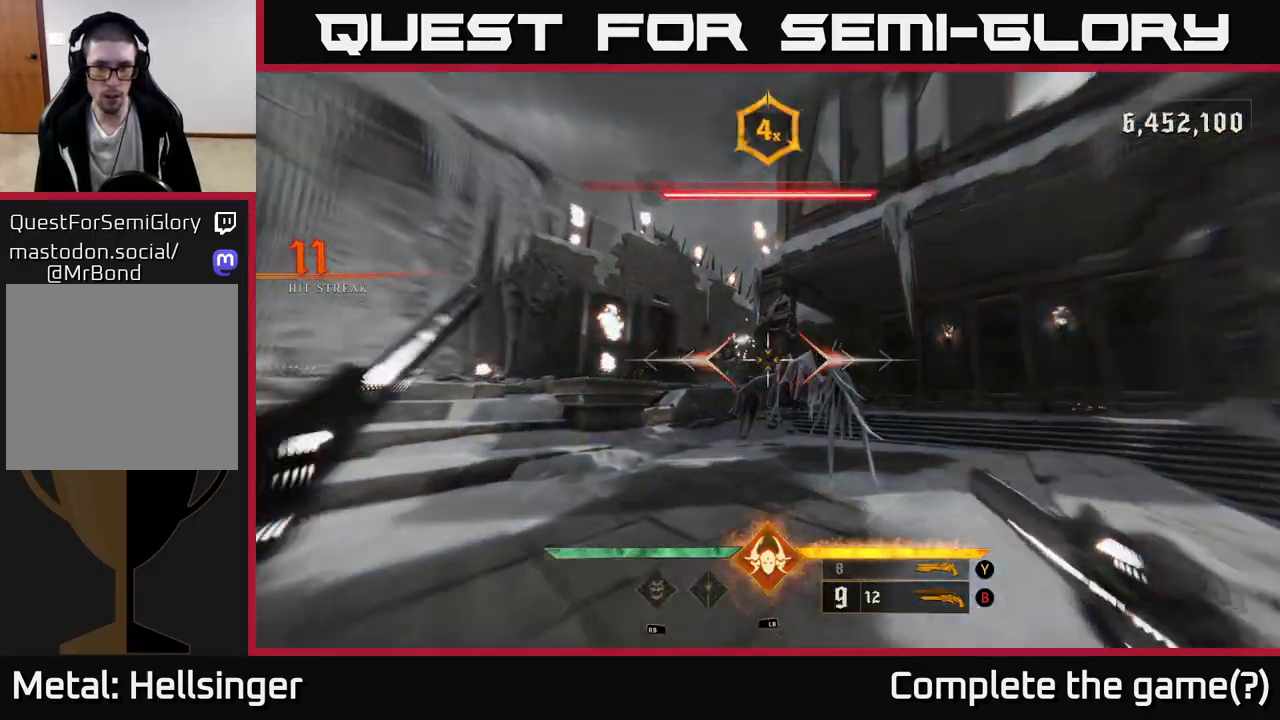
Gameplay with a controller (Xbox layout); each line is a JSON object with the inputs held at the frame after it. "events" lists button and stick changes between this image and that frame as [ms after this image, input, new state], when the widget could be followed in between.
{"buttons": [], "left_stick": "up-right", "right_stick": "center", "events": [[117, "right_stick", "center"], [267, "R2", "down"], [333, "R2", "up"]]}
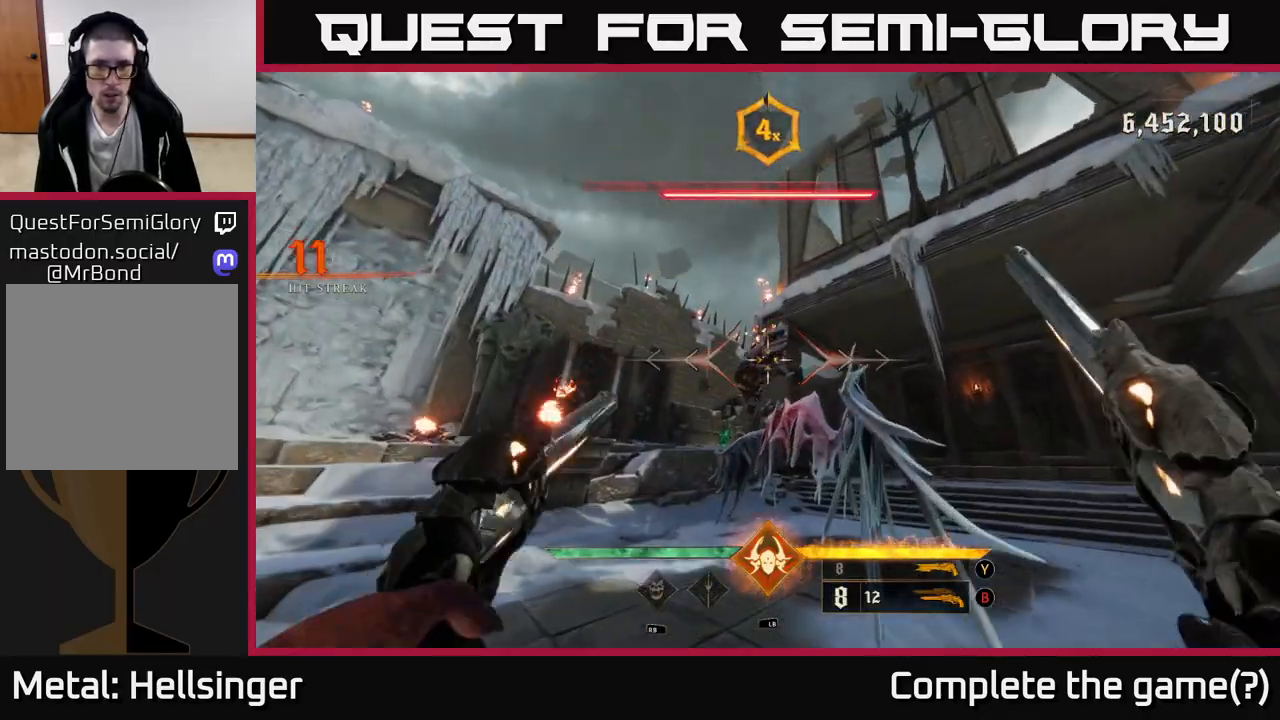
{"buttons": [], "left_stick": "up-right", "right_stick": "center", "events": [[233, "R2", "down"], [250, "right_stick", "down"], [283, "left_stick", "right"], [300, "R2", "up"], [383, "right_stick", "center"], [400, "left_stick", "up-right"]]}
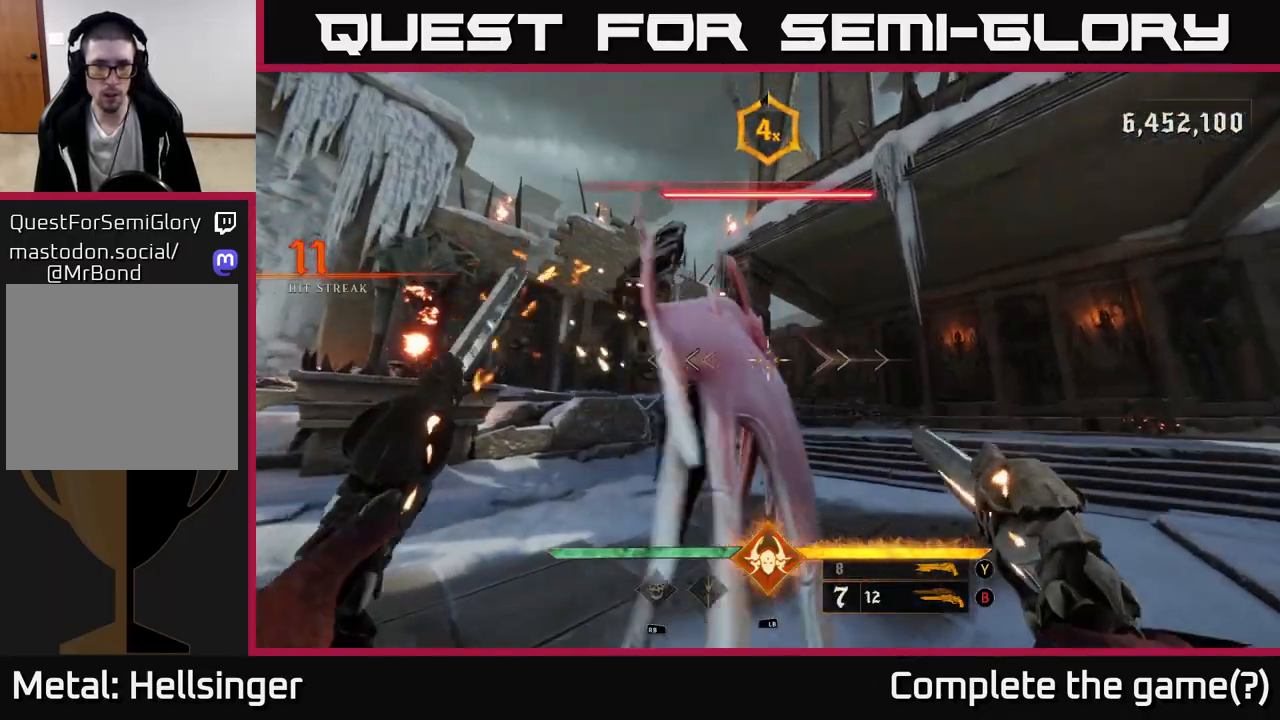
{"buttons": [], "left_stick": "right", "right_stick": "left", "events": [[33, "right_stick", "down-left"], [100, "left_stick", "right"], [117, "right_stick", "left"], [183, "R2", "down"], [250, "left_stick", "down-right"], [317, "R2", "up"], [467, "left_stick", "right"]]}
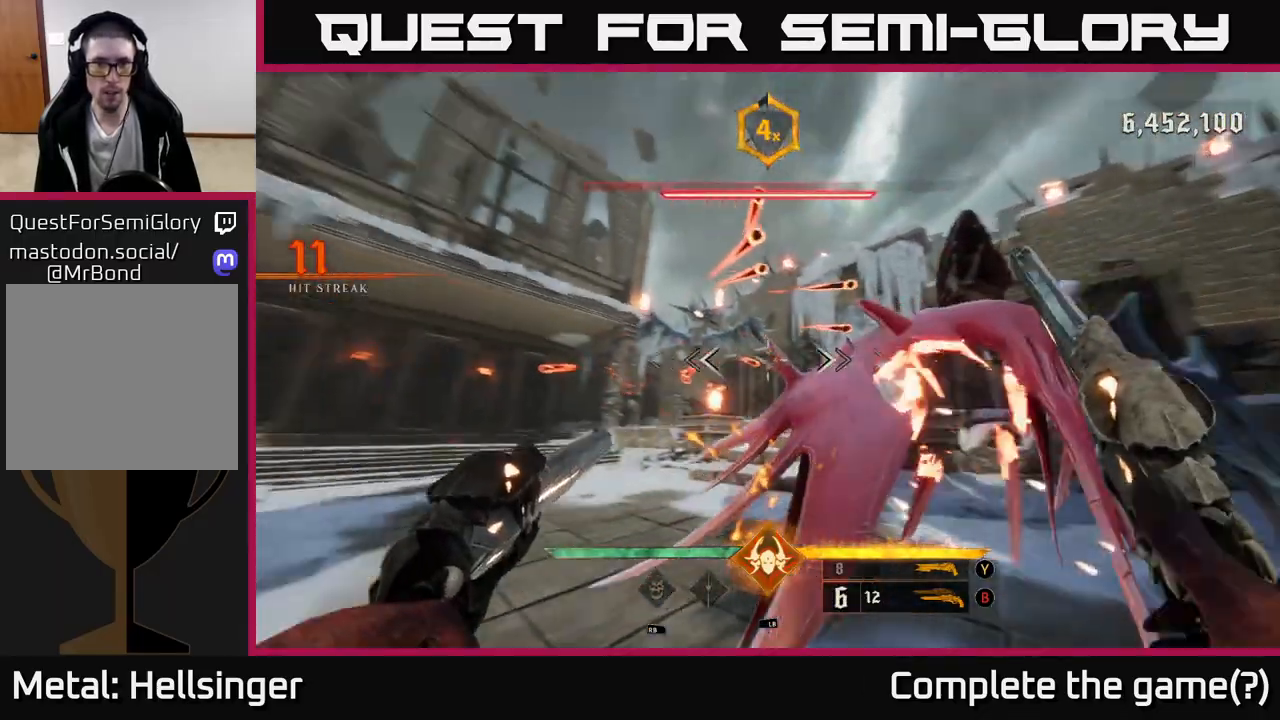
{"buttons": [], "left_stick": "left", "right_stick": "center", "events": [[183, "right_stick", "center"], [217, "X", "down"], [217, "left_stick", "down-right"], [300, "X", "up"], [417, "left_stick", "left"]]}
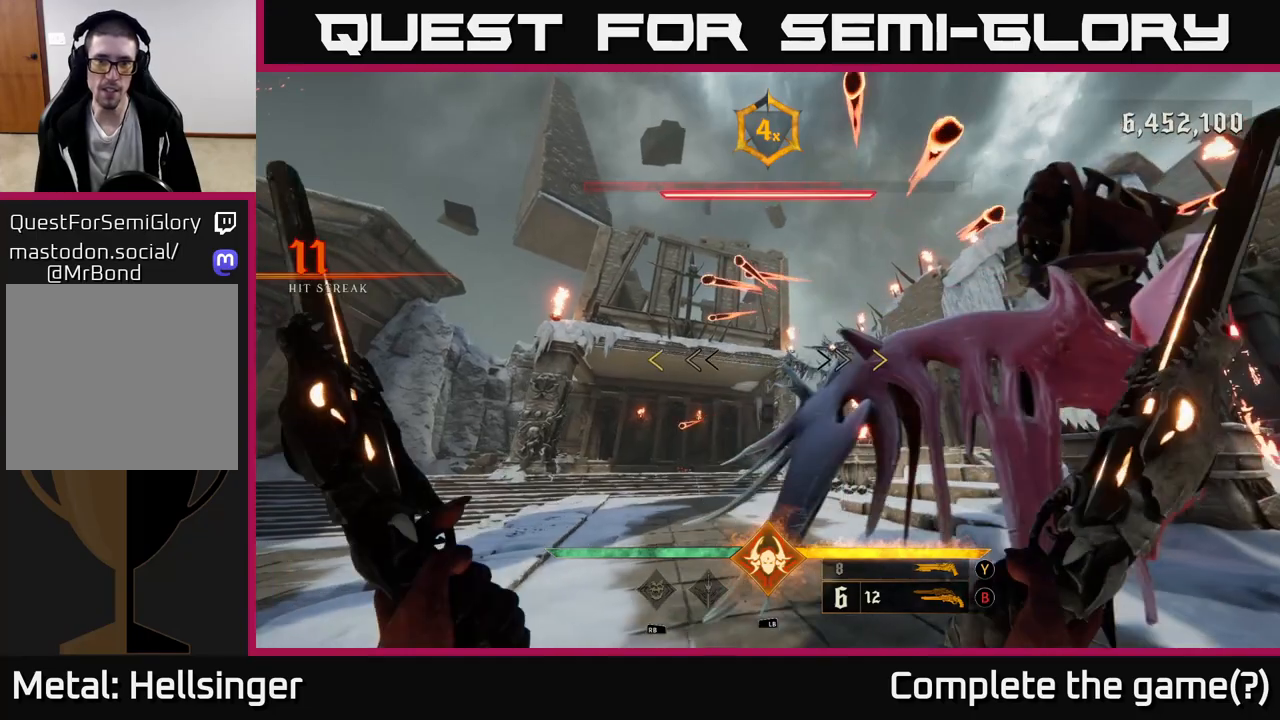
{"buttons": [], "left_stick": "up-left", "right_stick": "center", "events": [[50, "left_stick", "up-left"]]}
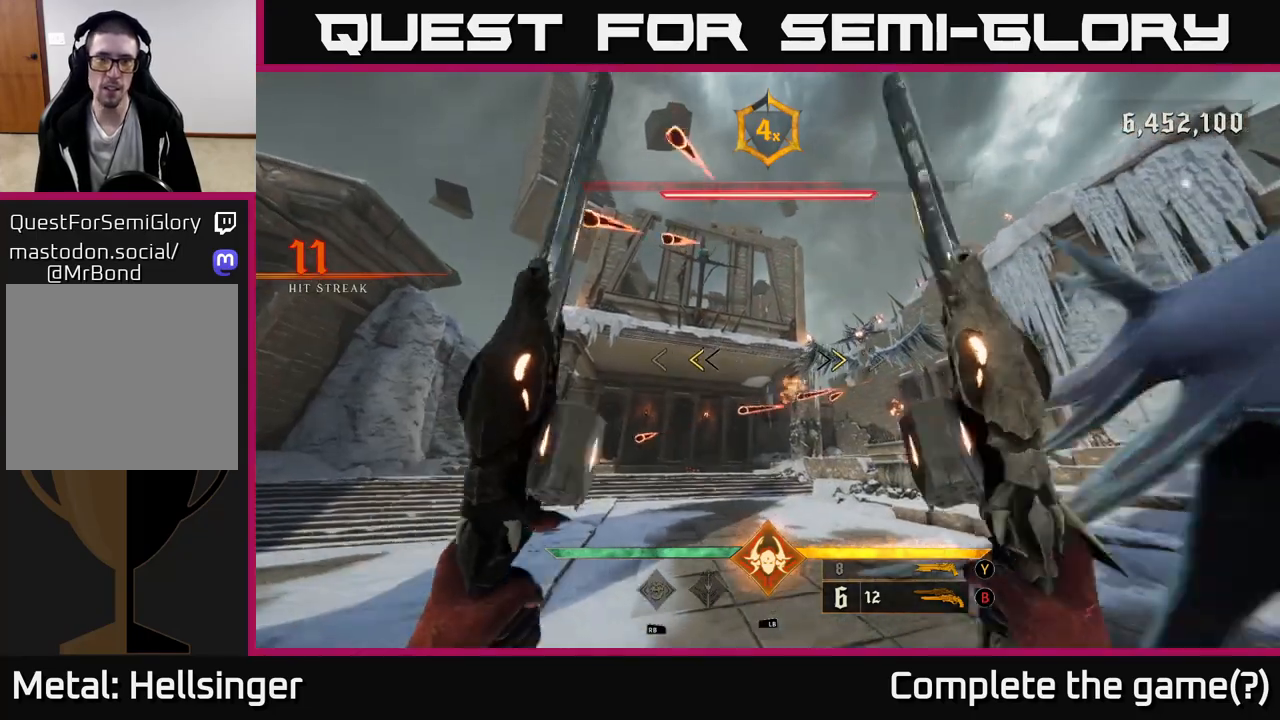
{"buttons": [], "left_stick": "up", "right_stick": "up-right", "events": [[33, "left_stick", "up"], [183, "X", "down"], [250, "X", "up"], [417, "right_stick", "up-right"]]}
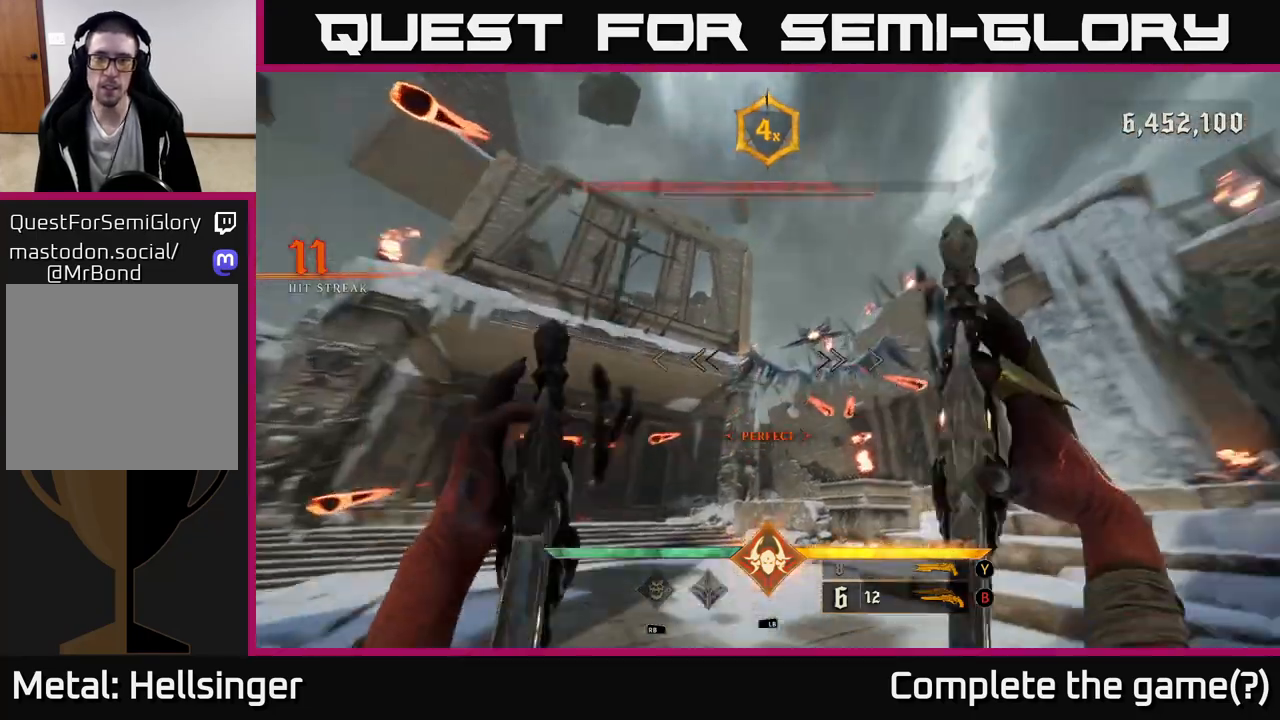
{"buttons": [], "left_stick": "up-left", "right_stick": "center", "events": [[83, "right_stick", "center"], [183, "R2", "down"], [283, "R2", "up"], [283, "right_stick", "up-right"], [300, "left_stick", "up-left"], [417, "right_stick", "center"]]}
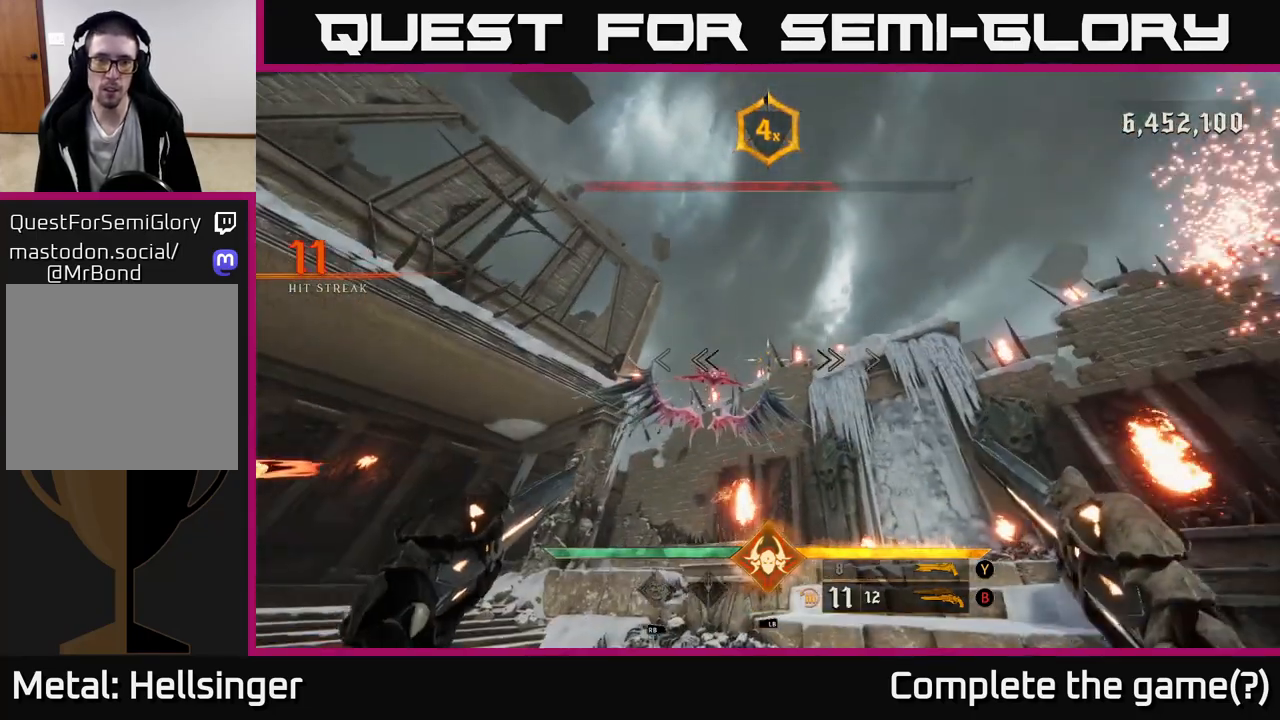
{"buttons": [], "left_stick": "up-left", "right_stick": "center", "events": [[167, "R2", "down"], [233, "R2", "up"]]}
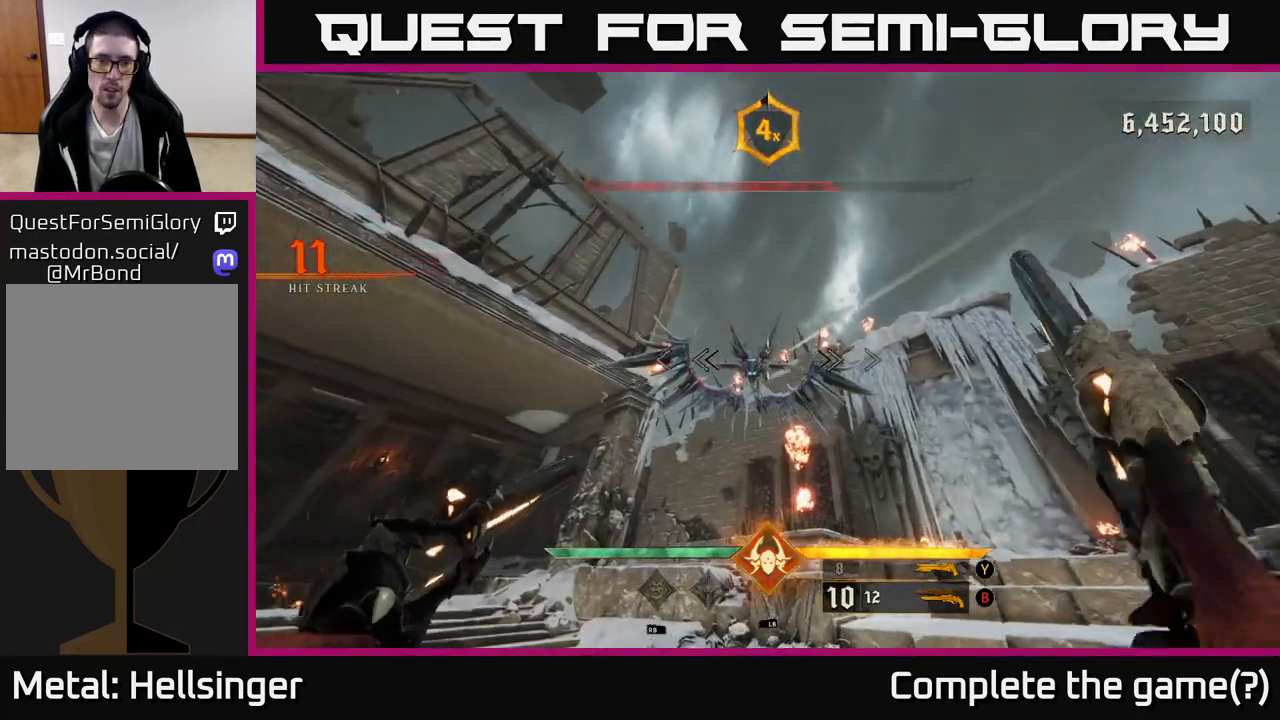
{"buttons": [], "left_stick": "up-left", "right_stick": "up", "events": [[100, "R2", "down"], [100, "right_stick", "up-left"], [167, "R2", "up"], [167, "right_stick", "center"], [400, "right_stick", "up"]]}
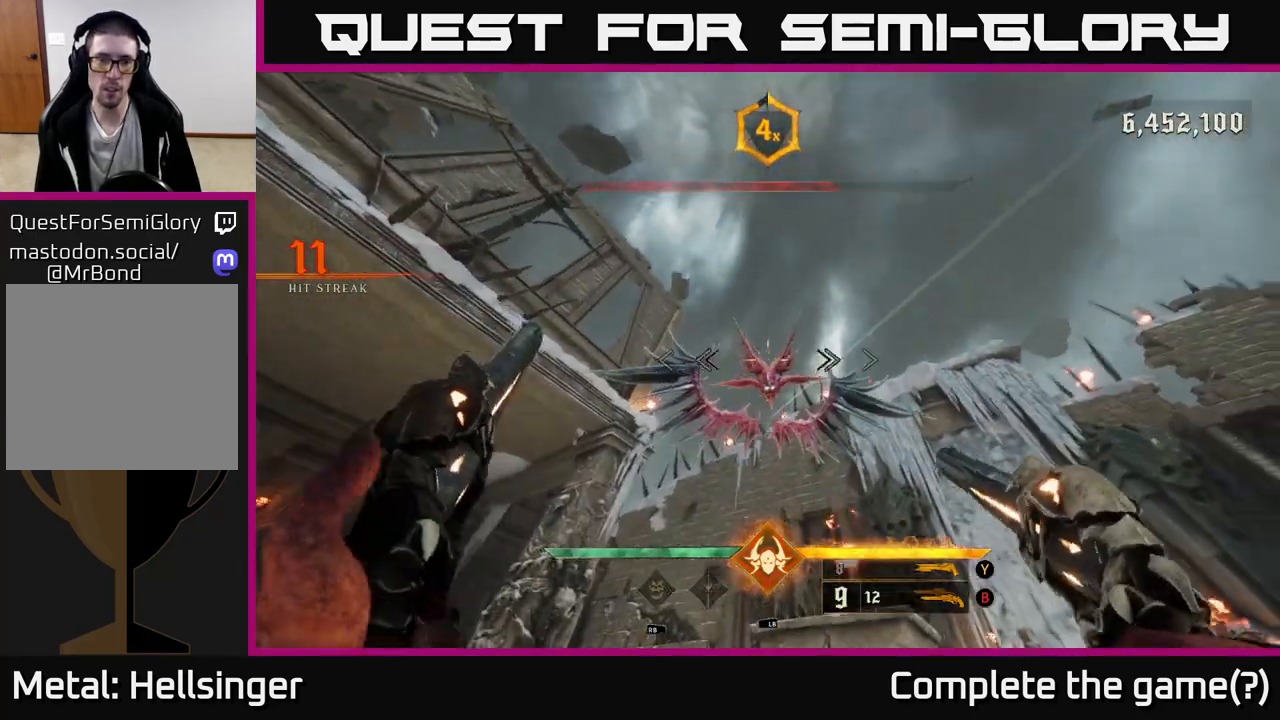
{"buttons": [], "left_stick": "up-left", "right_stick": "up-right", "events": [[17, "right_stick", "center"], [50, "R2", "down"], [100, "R2", "up"], [383, "right_stick", "up-right"]]}
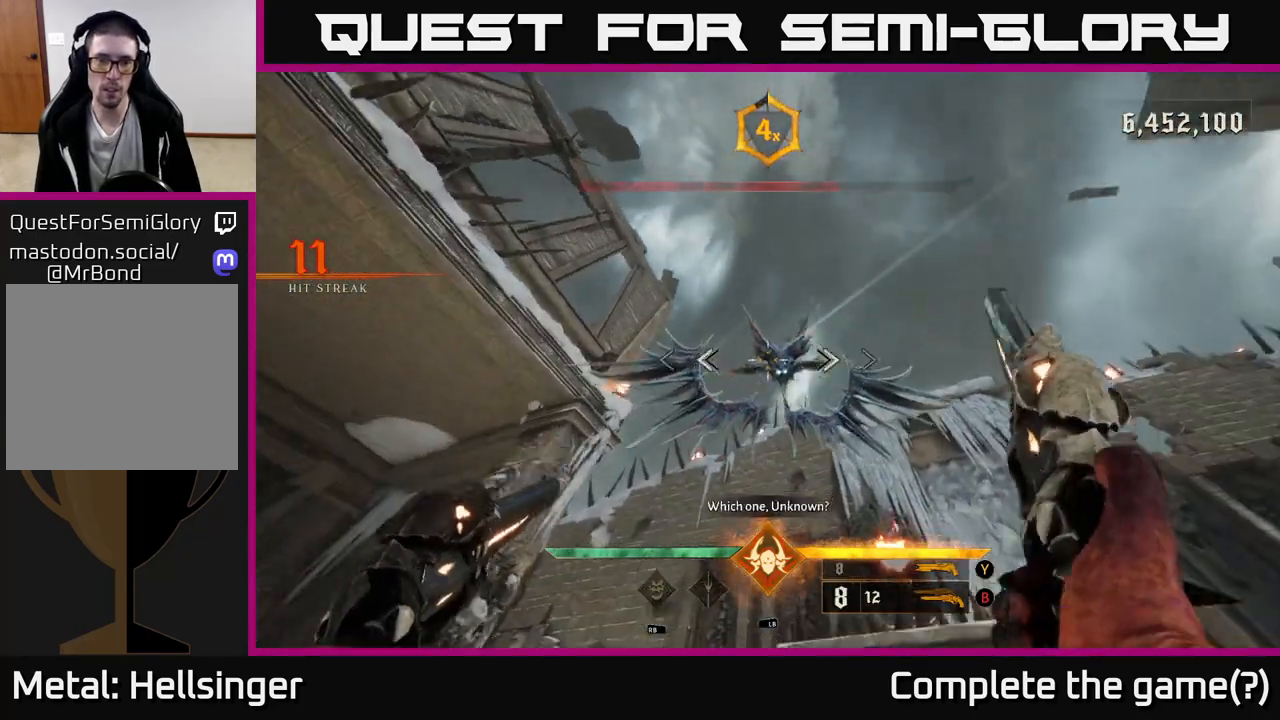
{"buttons": ["R2"], "left_stick": "down-left", "right_stick": "center", "events": [[17, "R2", "down"], [33, "right_stick", "center"], [50, "left_stick", "center"], [83, "R2", "up"], [200, "left_stick", "down-left"], [283, "right_stick", "right"], [467, "R2", "down"], [483, "right_stick", "center"]]}
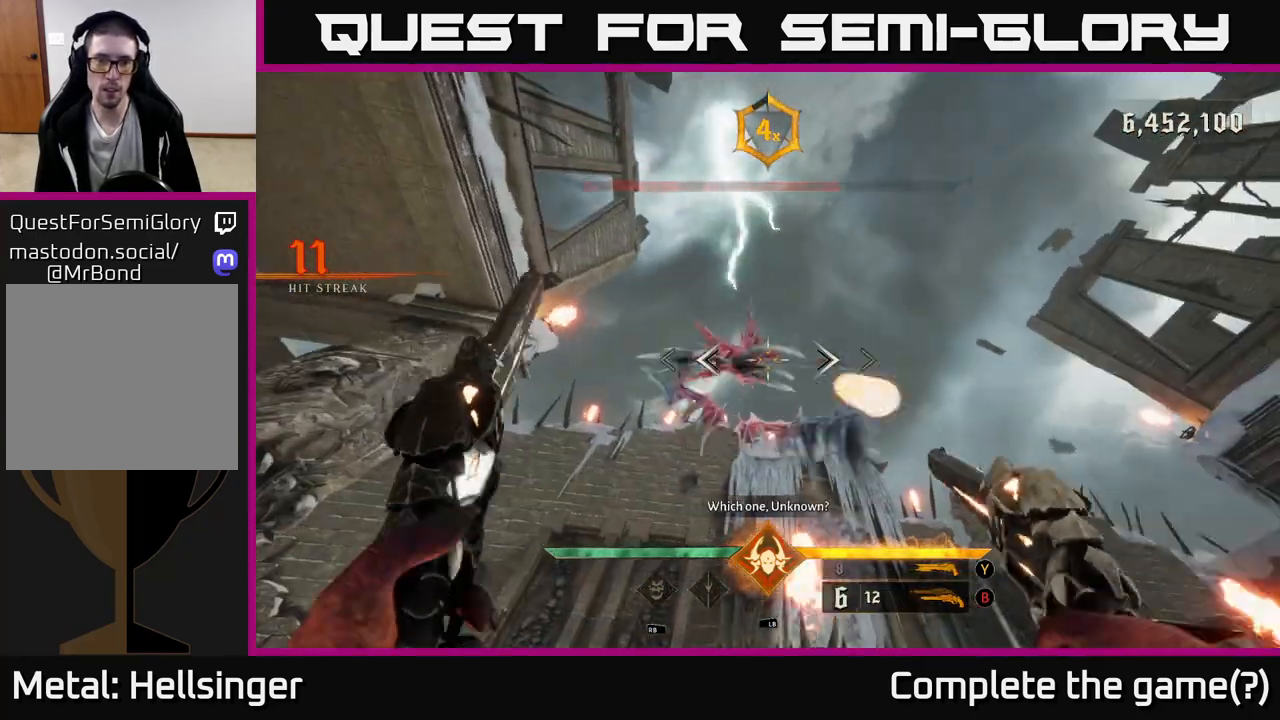
{"buttons": ["R2"], "left_stick": "down-left", "right_stick": "down", "events": [[50, "R2", "up"], [283, "right_stick", "down-right"], [367, "right_stick", "down"], [450, "R2", "down"]]}
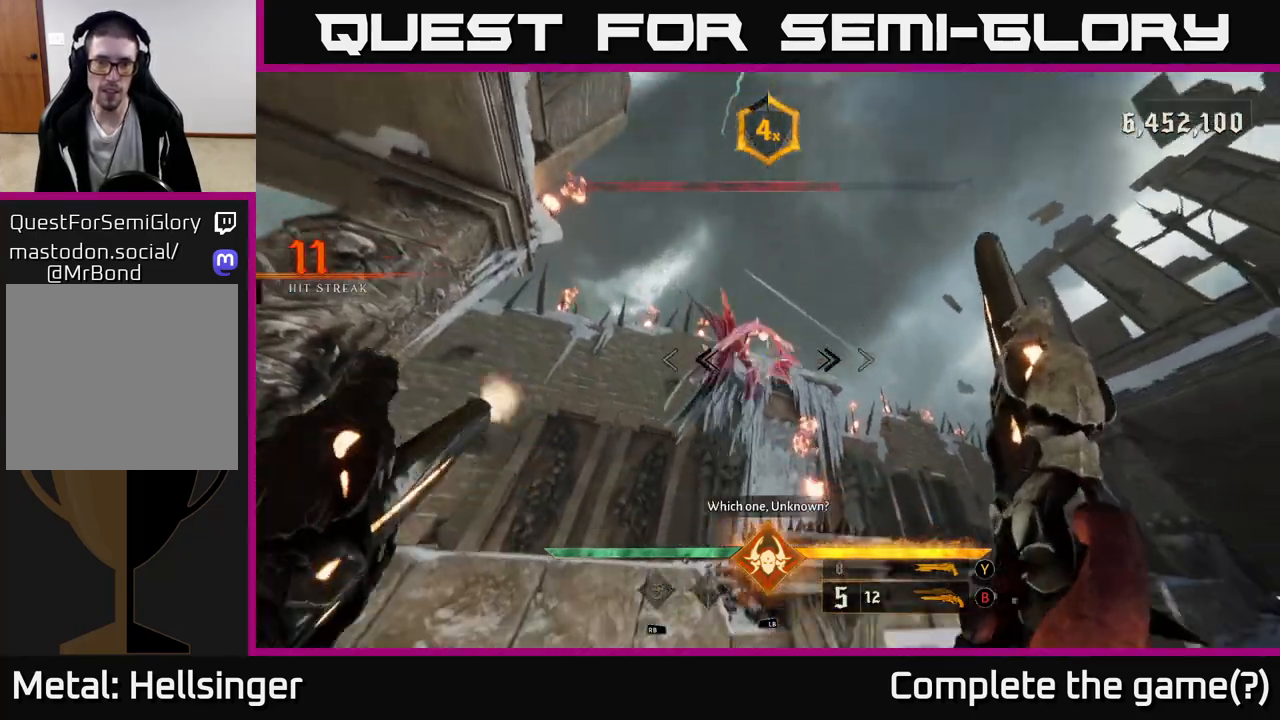
{"buttons": [], "left_stick": "down-left", "right_stick": "right", "events": [[83, "R2", "up"], [200, "right_stick", "down-right"], [317, "right_stick", "right"]]}
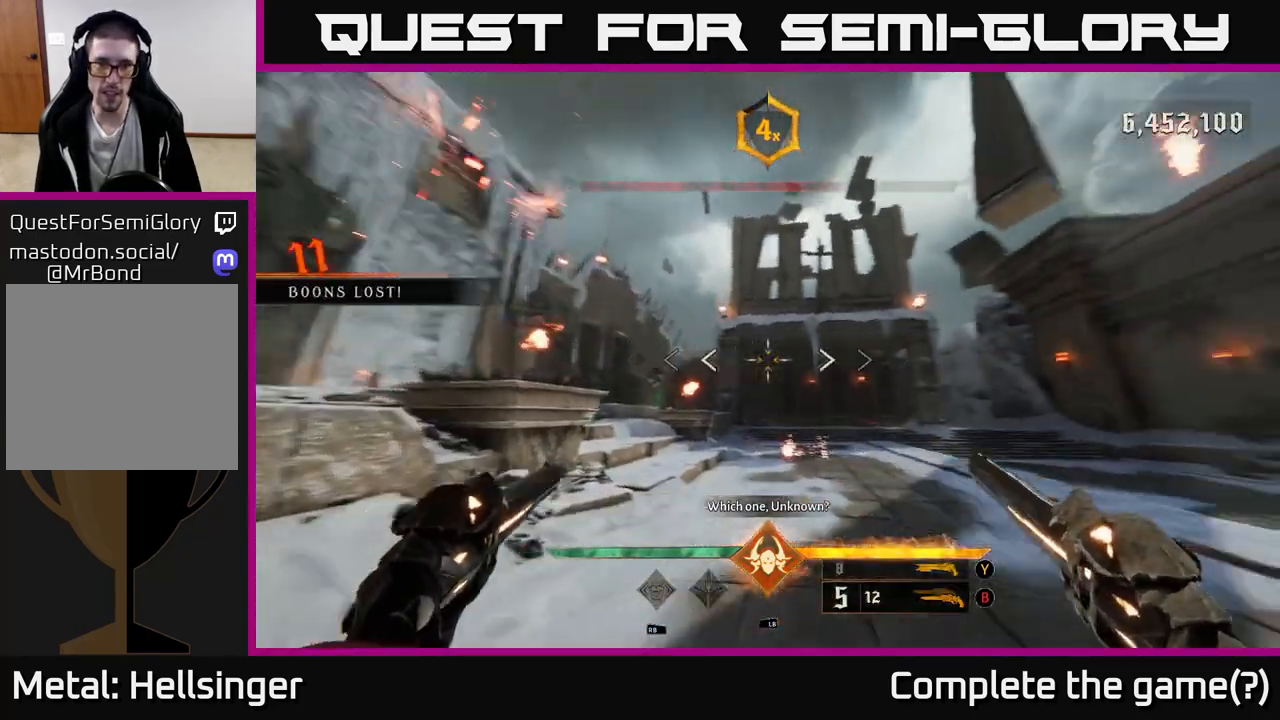
{"buttons": ["X"], "left_stick": "up", "right_stick": "center", "events": [[133, "right_stick", "center"], [233, "left_stick", "up-left"], [350, "left_stick", "up"], [483, "X", "down"]]}
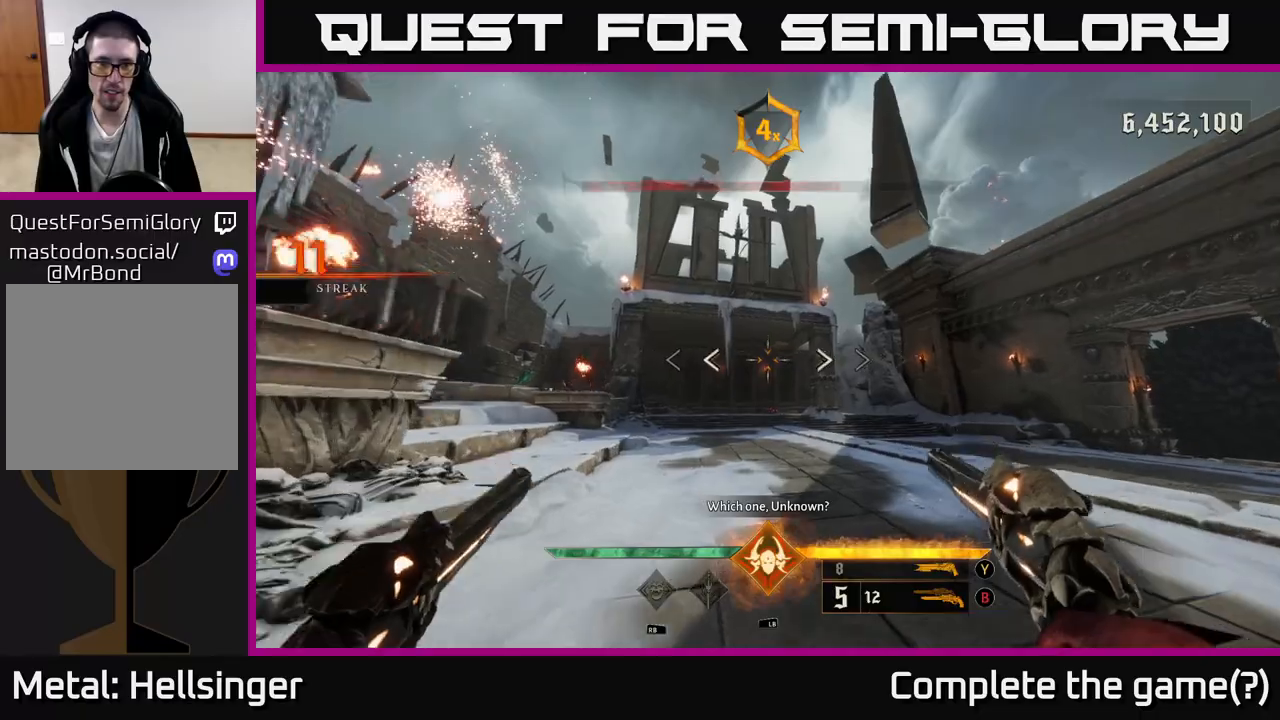
{"buttons": [], "left_stick": "right", "right_stick": "left", "events": [[67, "X", "up"], [117, "left_stick", "up-right"], [267, "right_stick", "left"], [417, "left_stick", "right"]]}
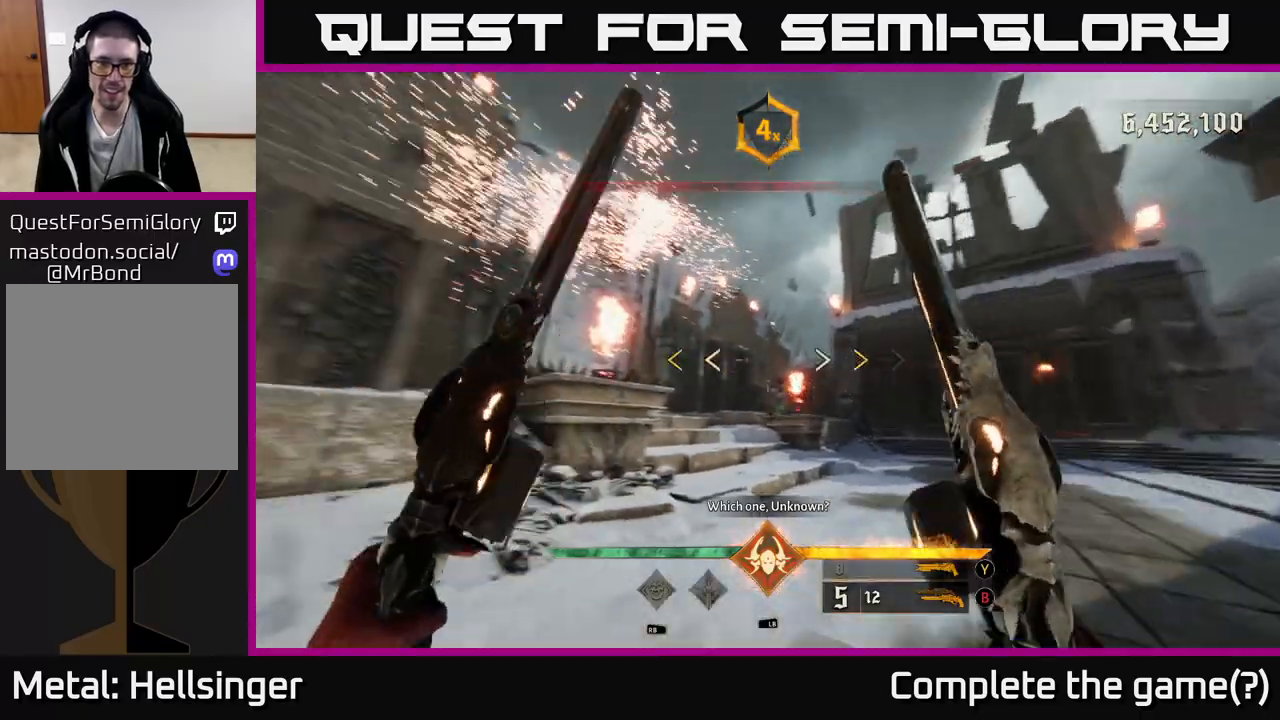
{"buttons": ["X"], "left_stick": "right", "right_stick": "center", "events": [[33, "right_stick", "center"], [233, "left_stick", "up"], [467, "X", "down"], [483, "left_stick", "right"]]}
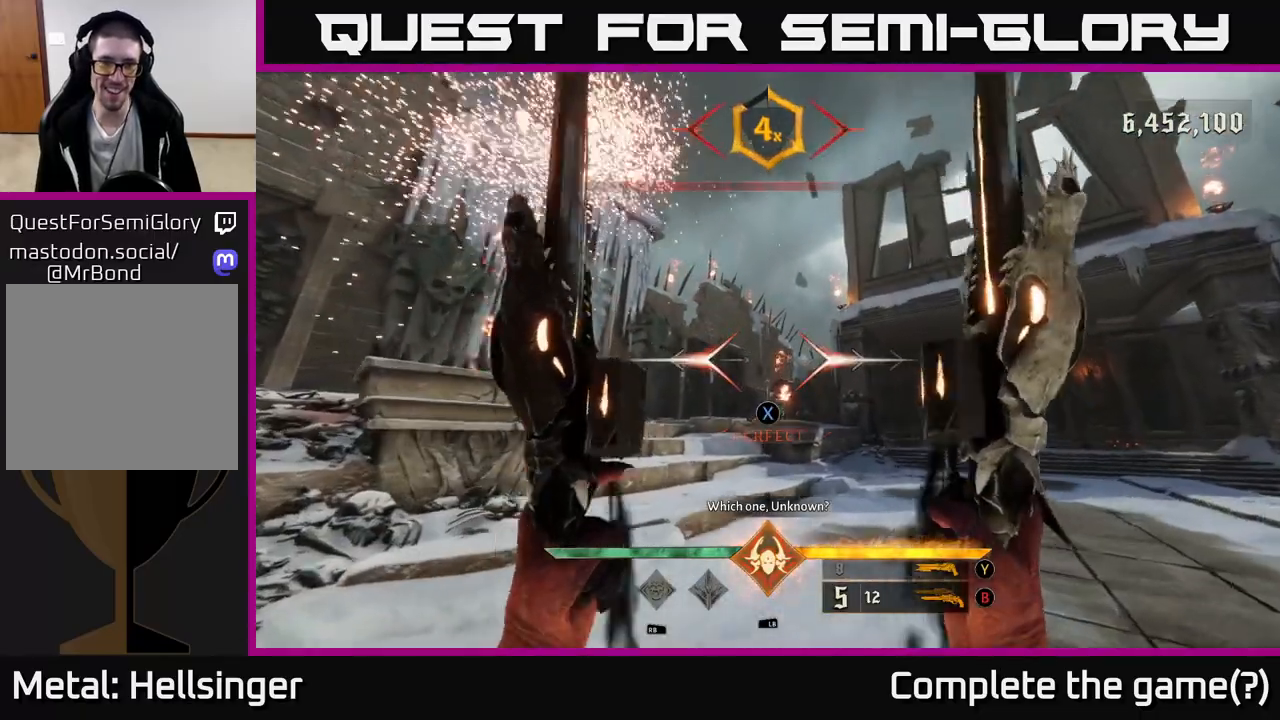
{"buttons": ["B"], "left_stick": "up-right", "right_stick": "center", "events": [[33, "X", "up"], [233, "left_stick", "up-right"], [417, "B", "down"]]}
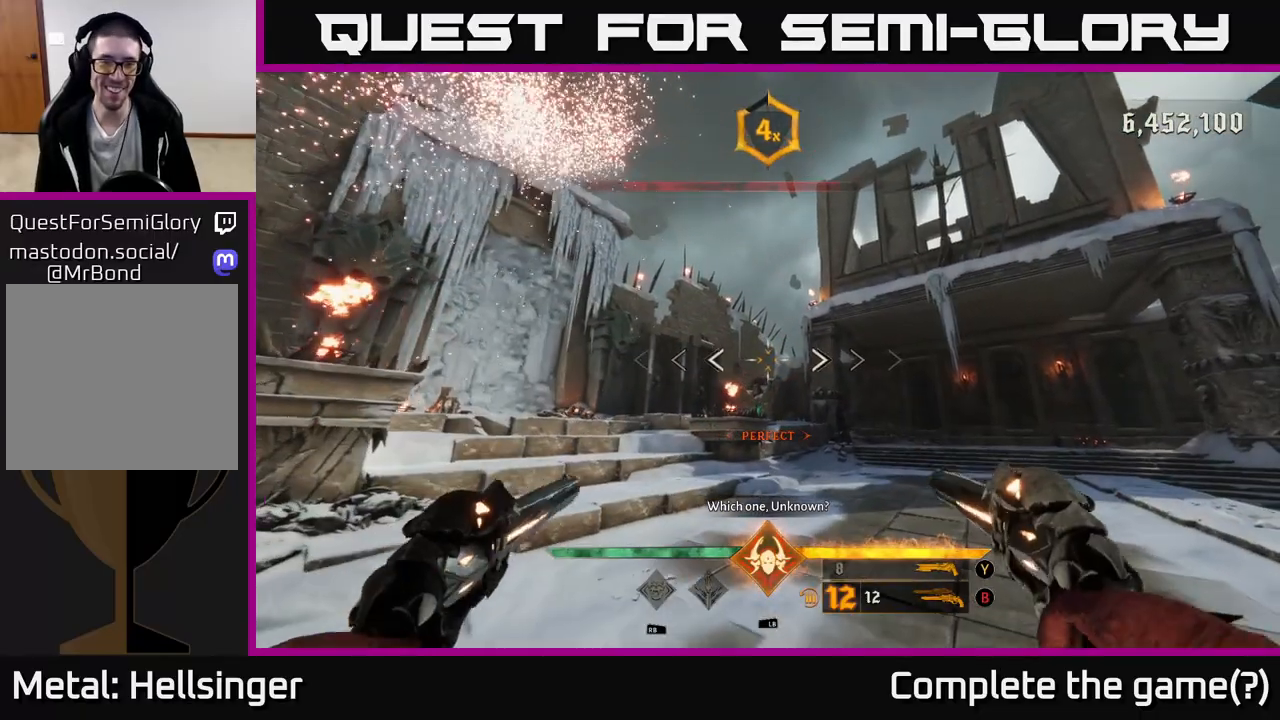
{"buttons": [], "left_stick": "up-right", "right_stick": "left", "events": [[17, "B", "up"], [400, "R1", "down"], [467, "R1", "up"], [500, "right_stick", "left"]]}
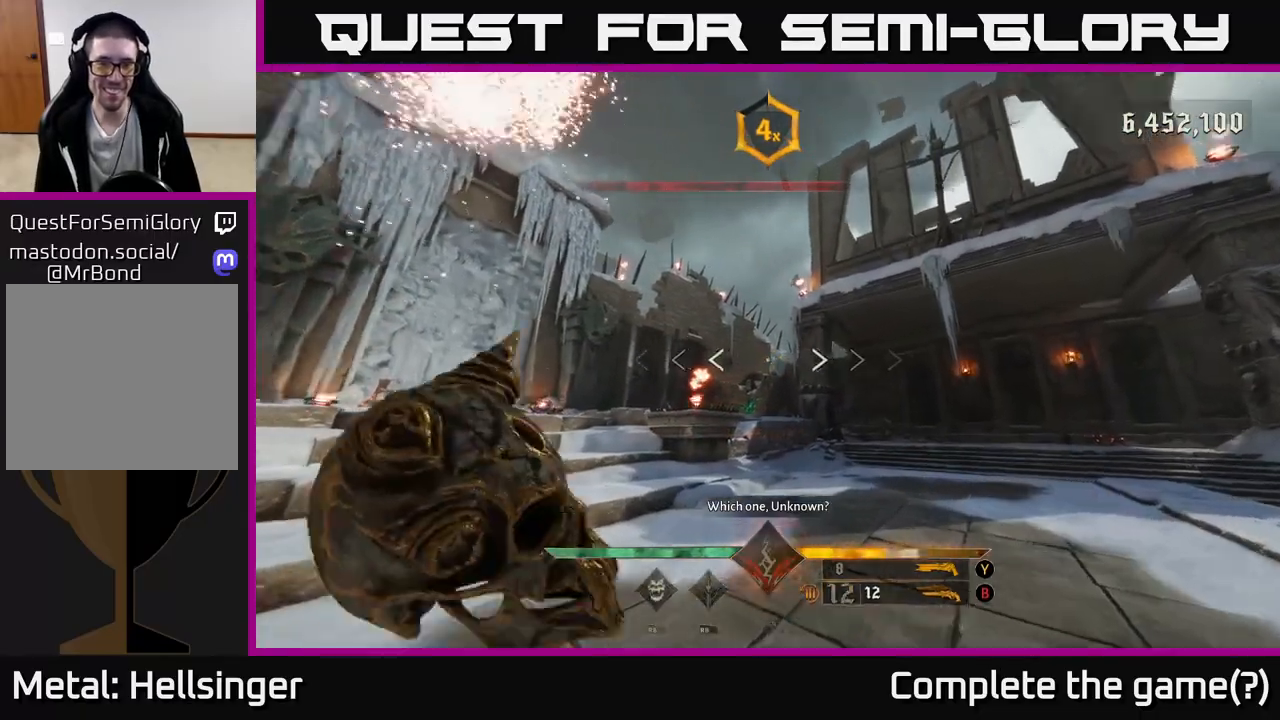
{"buttons": [], "left_stick": "up-right", "right_stick": "left", "events": [[150, "right_stick", "center"], [383, "right_stick", "left"], [400, "R2", "down"], [500, "R2", "up"]]}
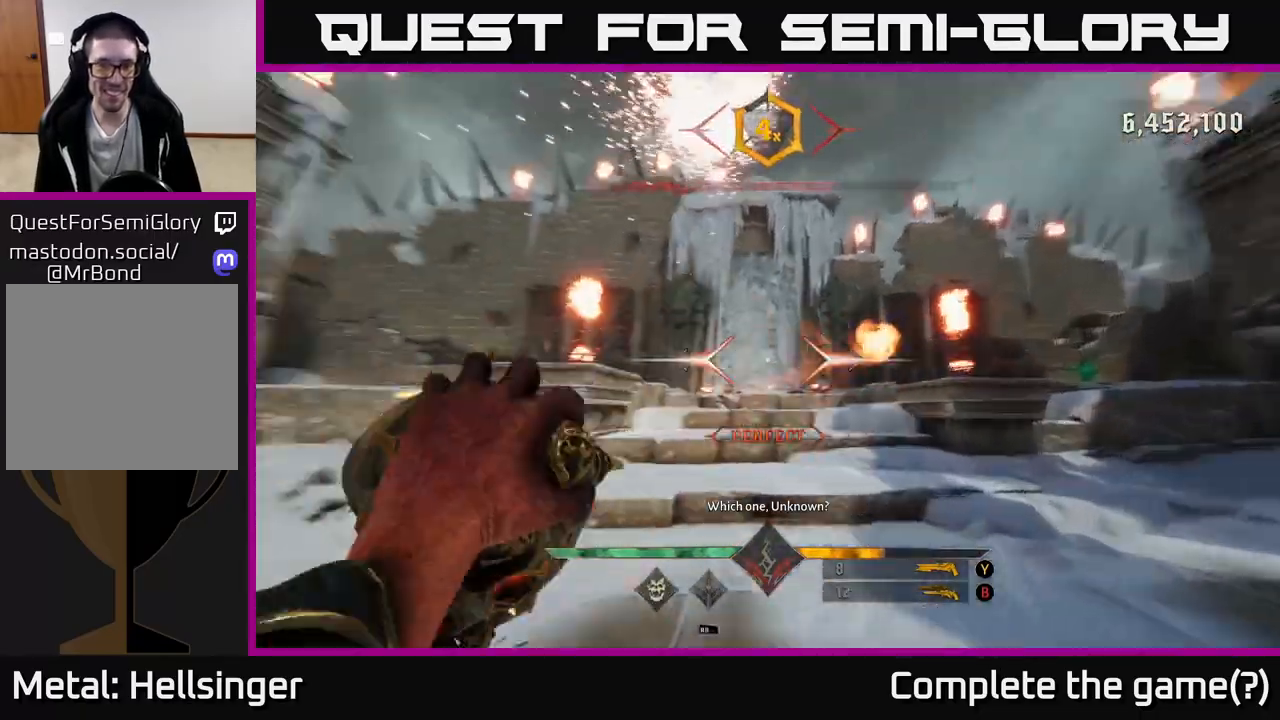
{"buttons": [], "left_stick": "right", "right_stick": "center", "events": [[67, "left_stick", "right"], [167, "right_stick", "center"], [300, "right_stick", "left"], [333, "R2", "down"], [400, "R2", "up"], [417, "right_stick", "center"]]}
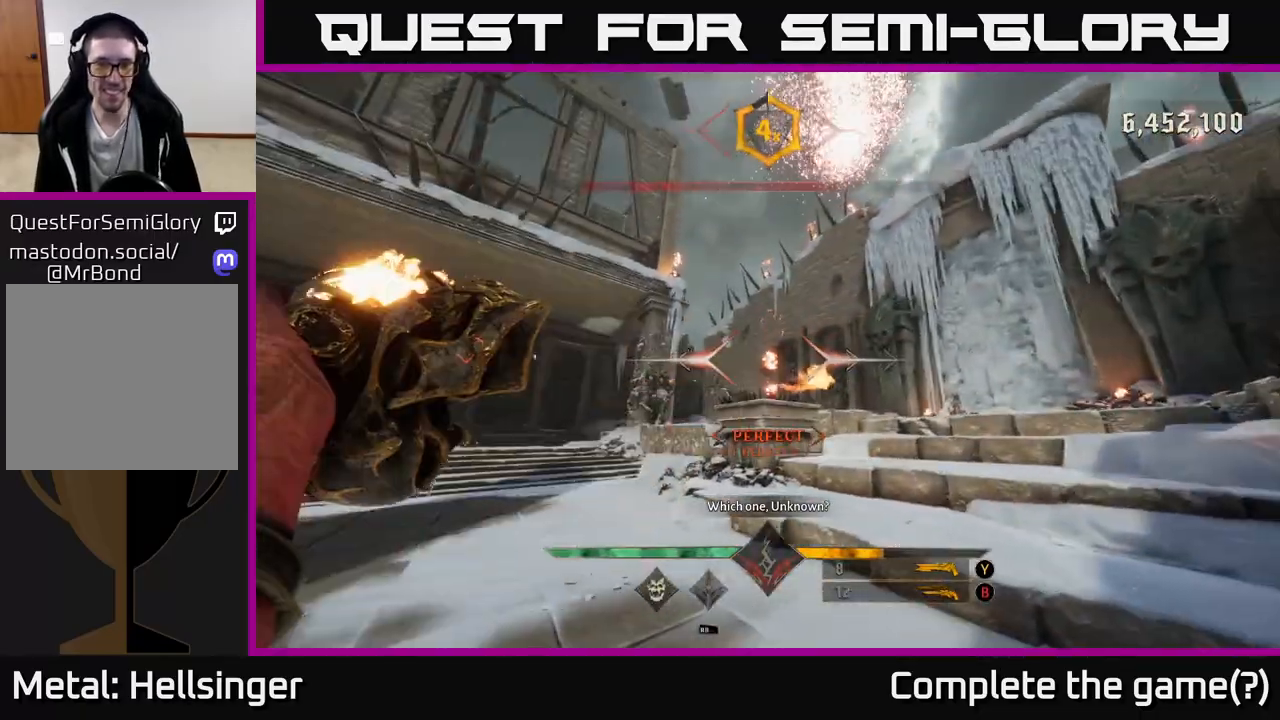
{"buttons": [], "left_stick": "down-right", "right_stick": "center", "events": [[100, "left_stick", "down-right"], [350, "R2", "down"], [417, "R2", "up"]]}
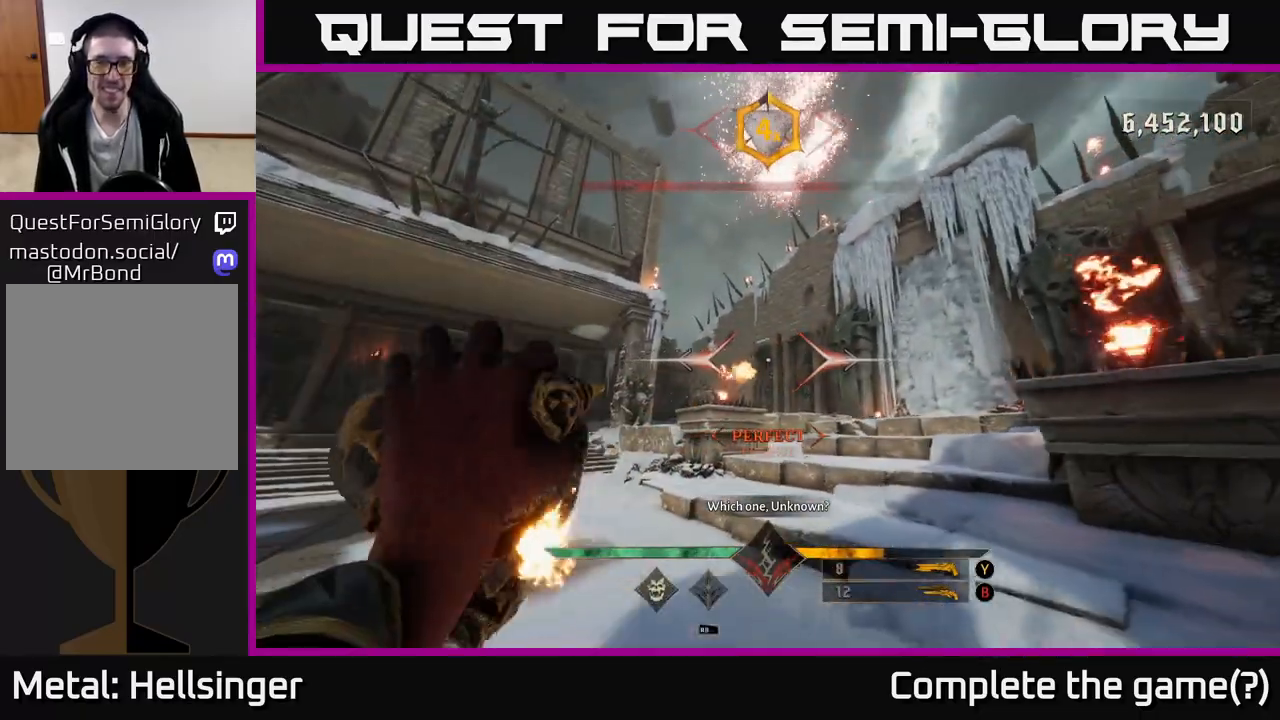
{"buttons": [], "left_stick": "left", "right_stick": "left", "events": [[50, "right_stick", "down-left"], [167, "right_stick", "left"], [300, "left_stick", "down-left"], [333, "R2", "down"], [400, "R2", "up"], [500, "left_stick", "left"]]}
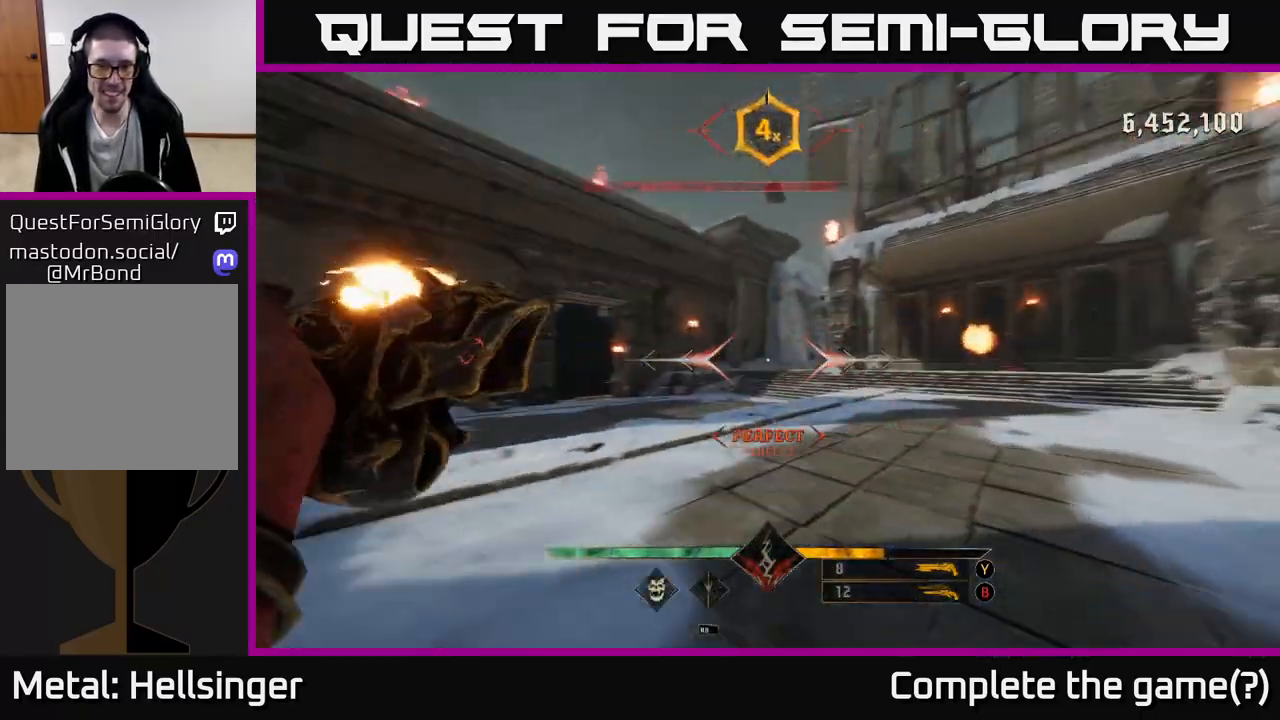
{"buttons": [], "left_stick": "up-left", "right_stick": "right", "events": [[17, "right_stick", "center"], [250, "left_stick", "up-left"], [283, "R2", "down"], [367, "R2", "up"], [417, "right_stick", "right"]]}
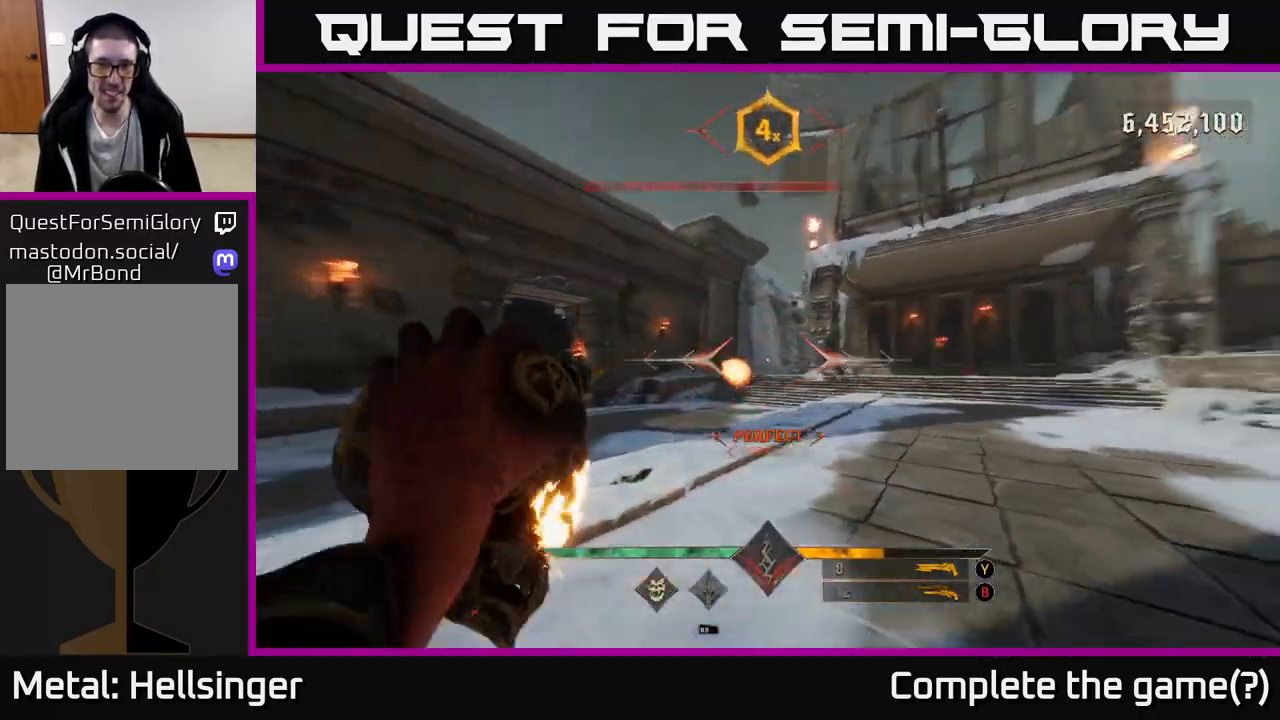
{"buttons": [], "left_stick": "up-left", "right_stick": "center", "events": [[133, "right_stick", "up-right"], [267, "R2", "down"], [367, "R2", "up"], [417, "right_stick", "center"]]}
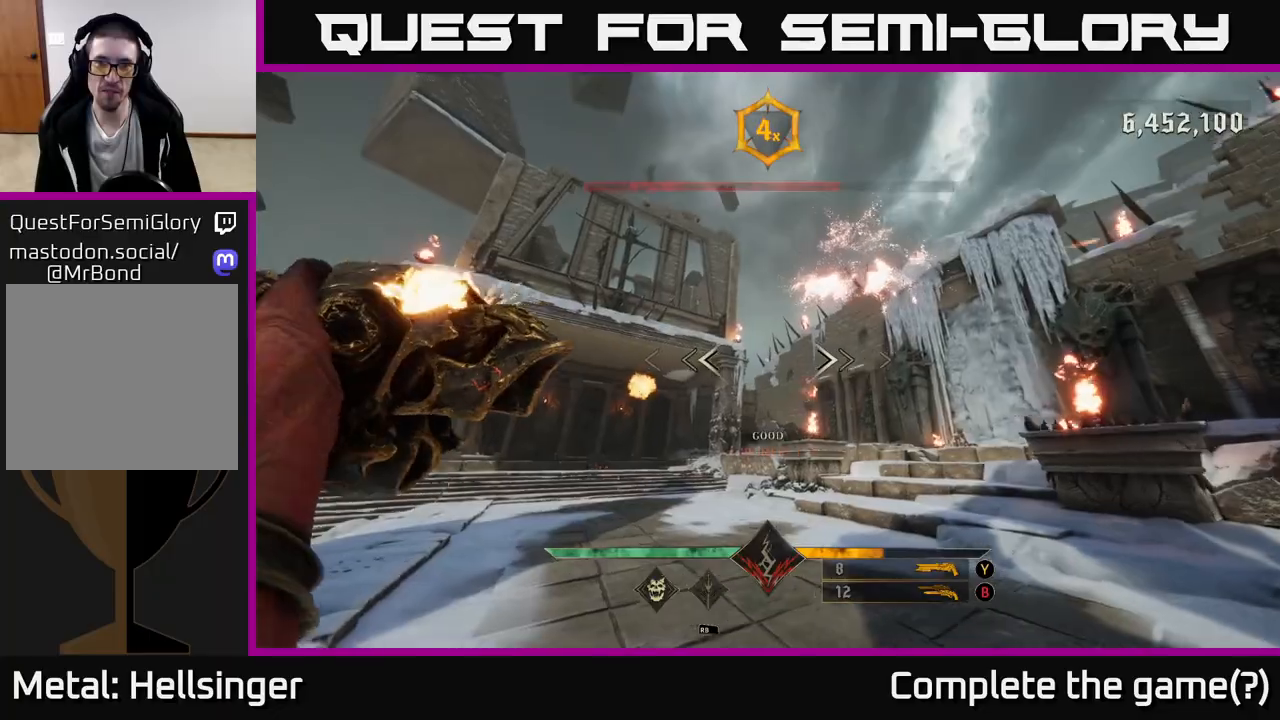
{"buttons": [], "left_stick": "left", "right_stick": "center", "events": [[117, "right_stick", "up-right"], [300, "R2", "down"], [333, "left_stick", "left"], [350, "right_stick", "center"], [383, "R2", "up"]]}
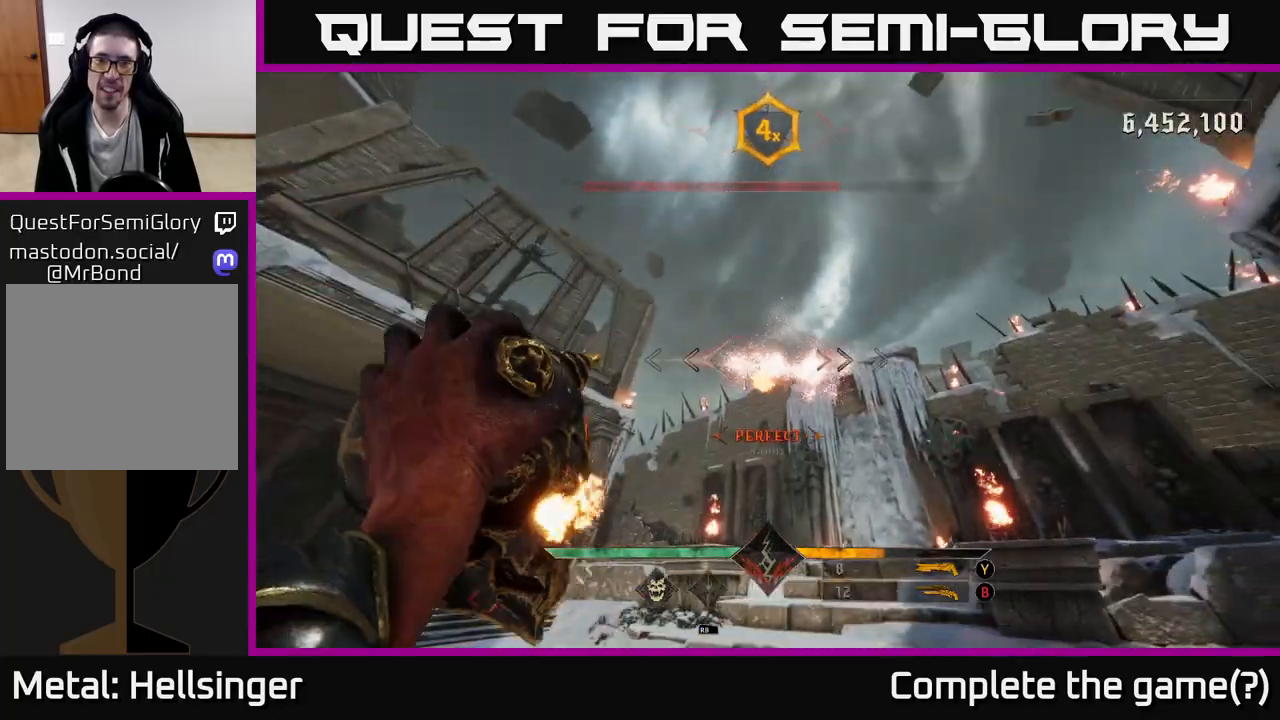
{"buttons": [], "left_stick": "up-left", "right_stick": "center", "events": [[117, "right_stick", "up-right"], [233, "right_stick", "center"], [267, "R2", "down"], [317, "R2", "up"], [367, "left_stick", "up-left"]]}
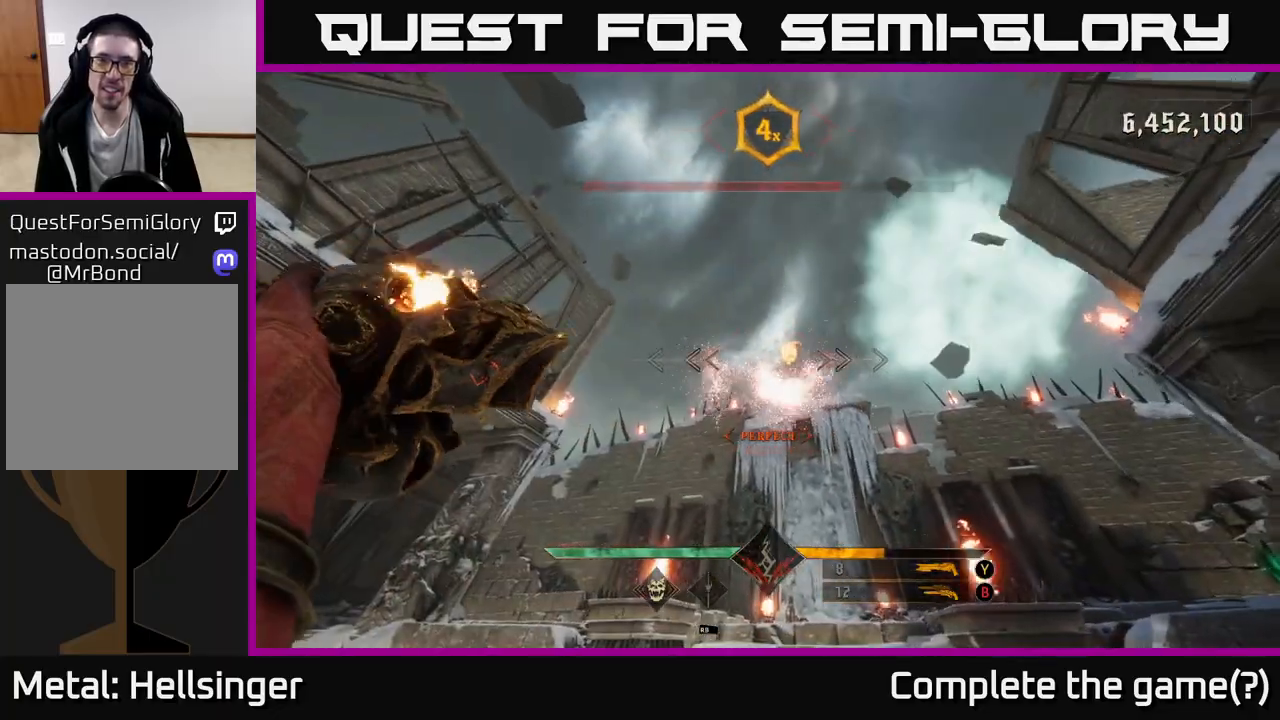
{"buttons": [], "left_stick": "left", "right_stick": "center", "events": [[200, "right_stick", "right"], [233, "R2", "down"], [300, "right_stick", "center"], [317, "R2", "up"], [450, "left_stick", "left"]]}
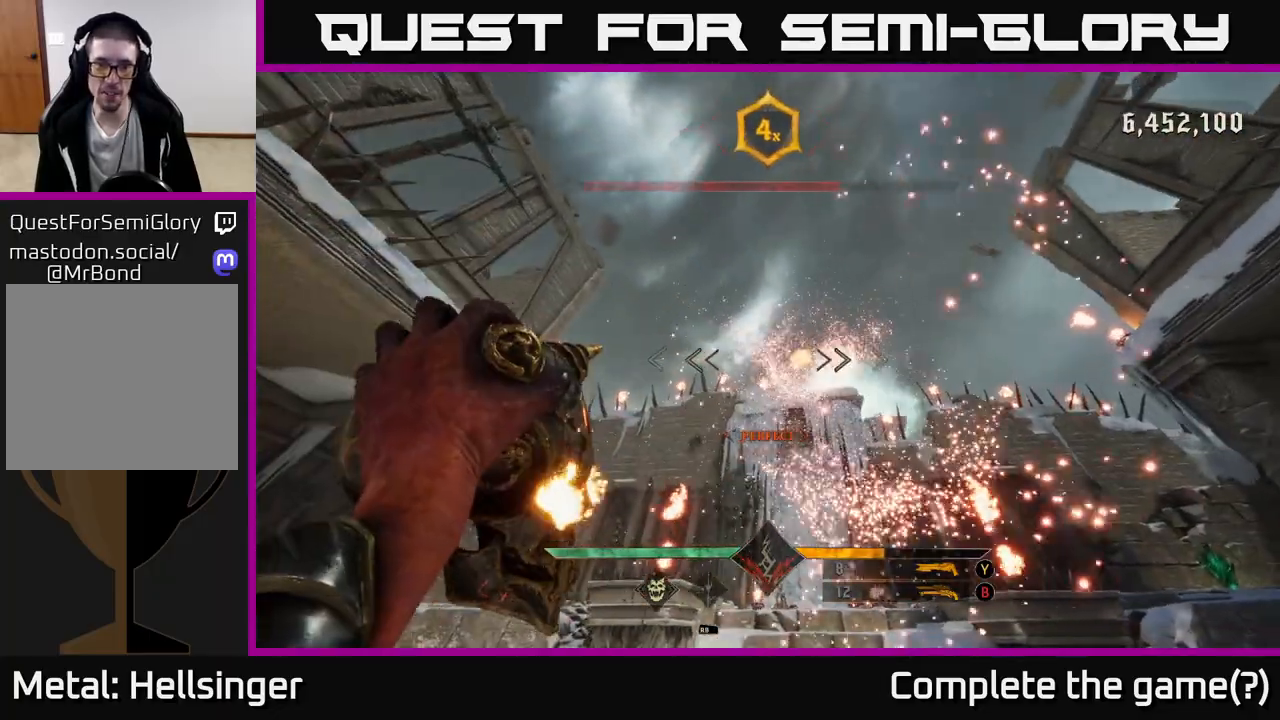
{"buttons": [], "left_stick": "left", "right_stick": "center", "events": [[150, "right_stick", "right"], [233, "R2", "down"], [333, "R2", "up"], [367, "right_stick", "center"]]}
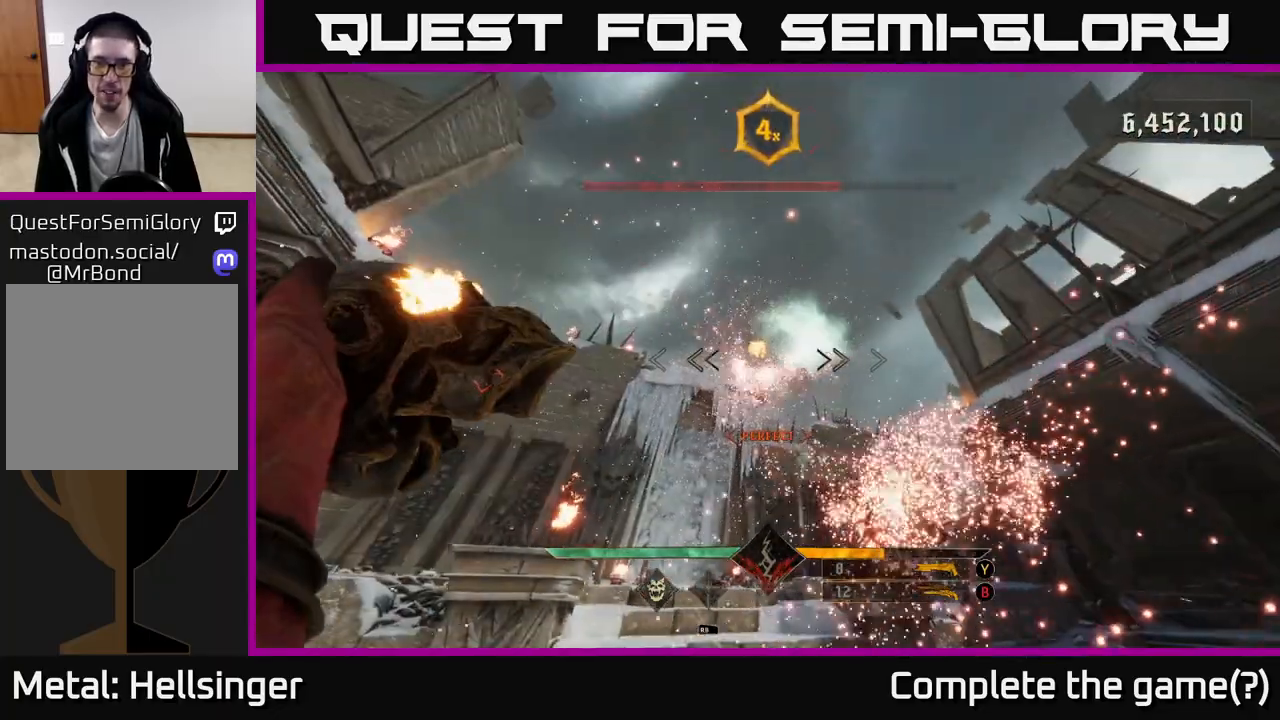
{"buttons": [], "left_stick": "down-left", "right_stick": "down-right", "events": [[183, "R2", "down"], [183, "right_stick", "down-right"], [233, "left_stick", "down-left"], [267, "R2", "up"]]}
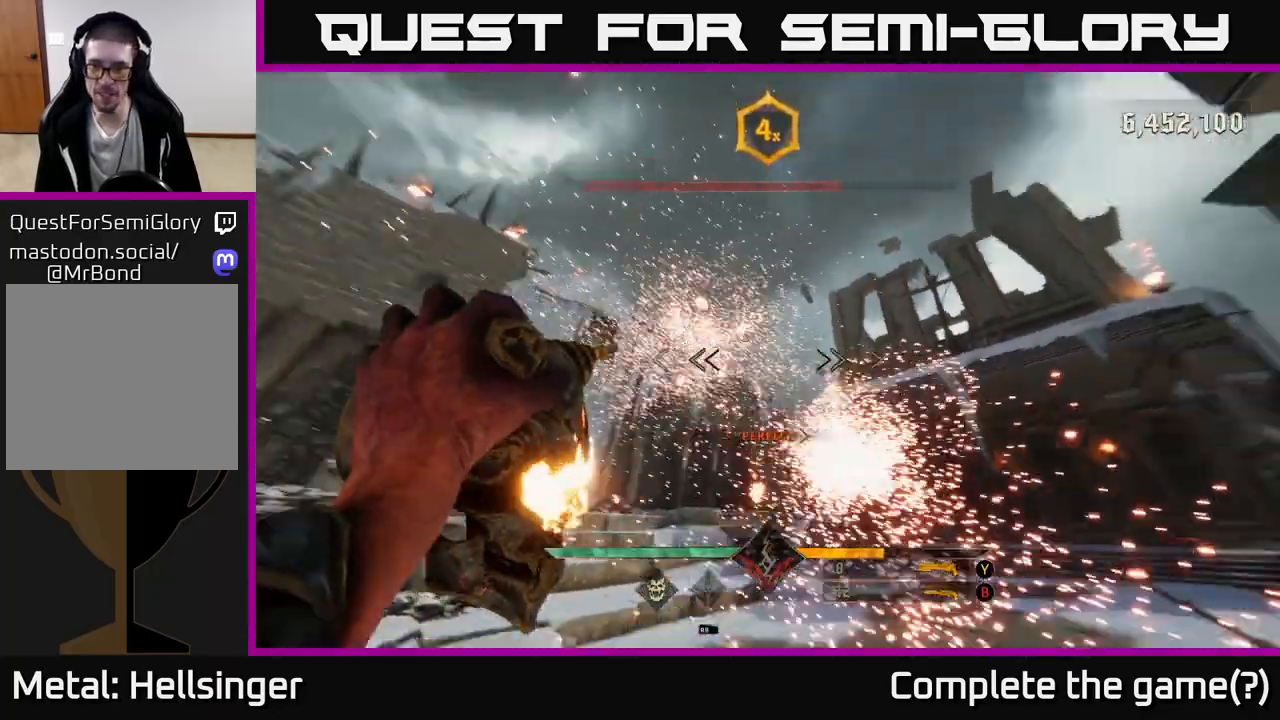
{"buttons": [], "left_stick": "down", "right_stick": "center", "events": [[150, "R2", "down"], [183, "right_stick", "center"], [233, "R2", "up"], [433, "left_stick", "down"]]}